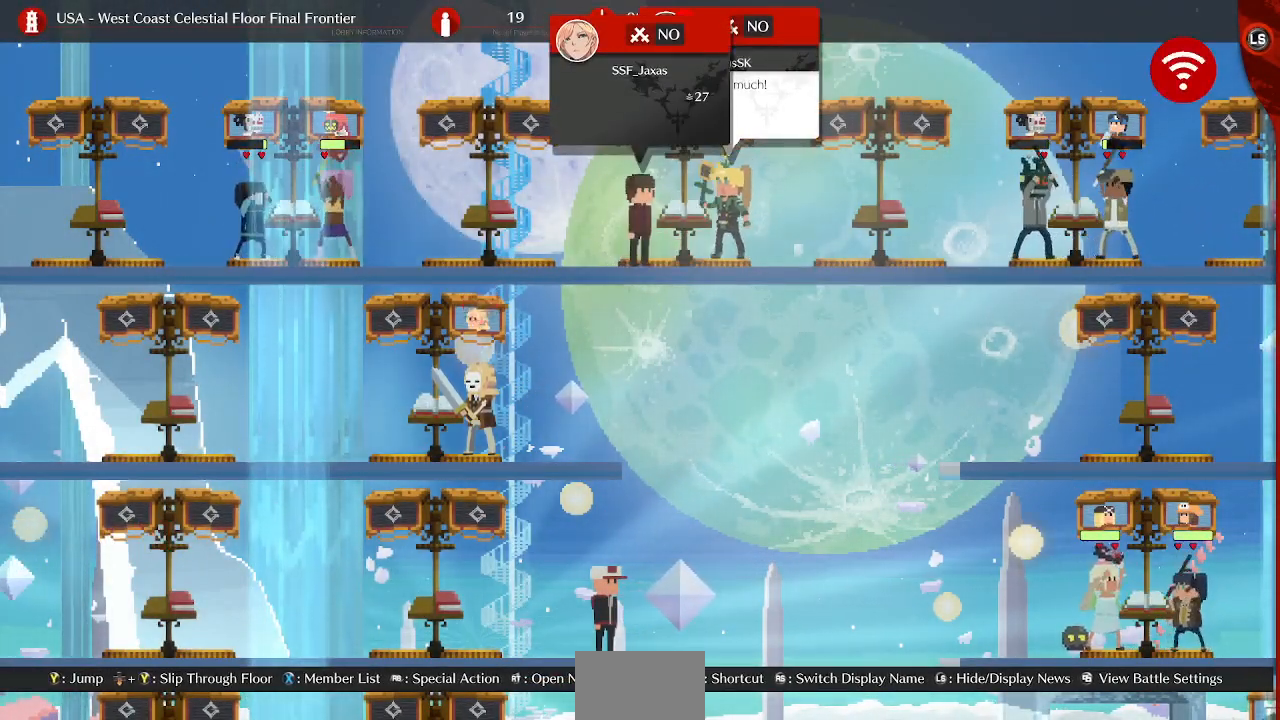
Gameplay with a controller (arcade stick); each line is a JSON object with the inputs held at the frame after it. "events" lists button and stick changes between this image and that frame as [ms after this image, input, new state], when the widget could be followed in between. Not read: L3 R3 SELECT START.
{"buttons": [], "events": [[367, "DPAD_UP", "down"], [433, "DPAD_UP", "up"]]}
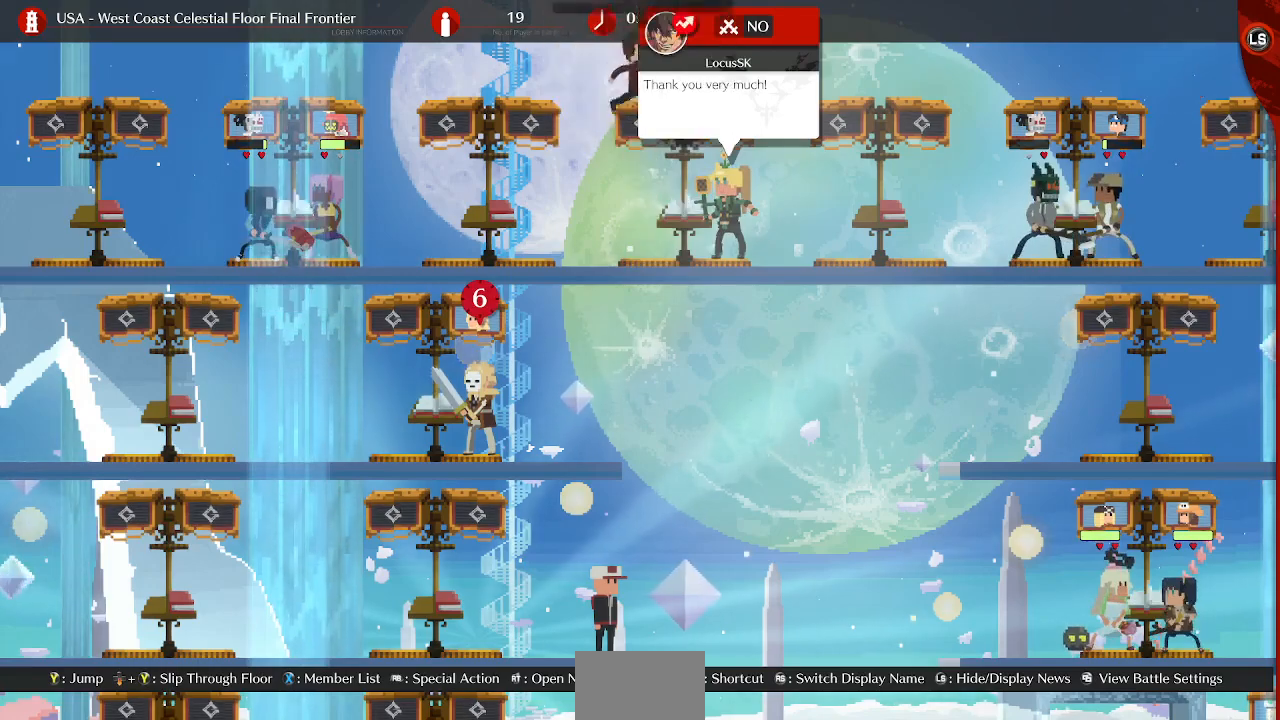
{"buttons": [], "events": []}
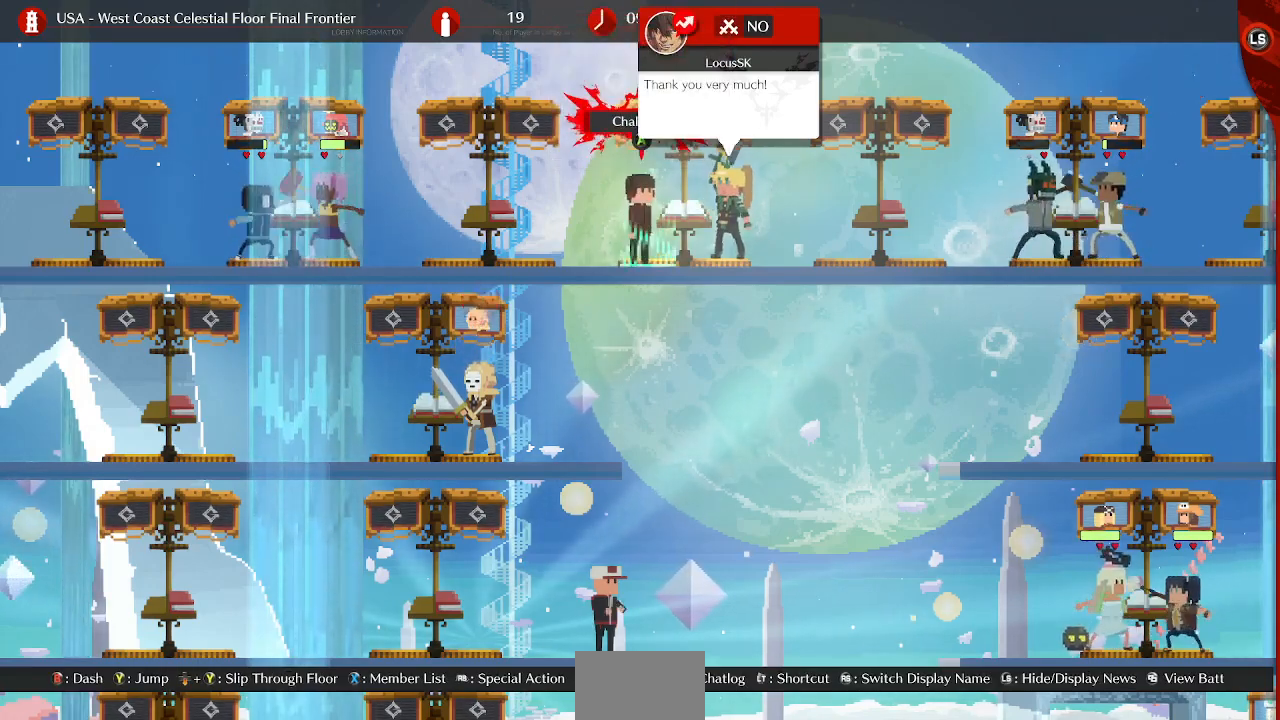
{"buttons": [], "events": [[300, "DPAD_UP", "down"], [383, "DPAD_UP", "up"]]}
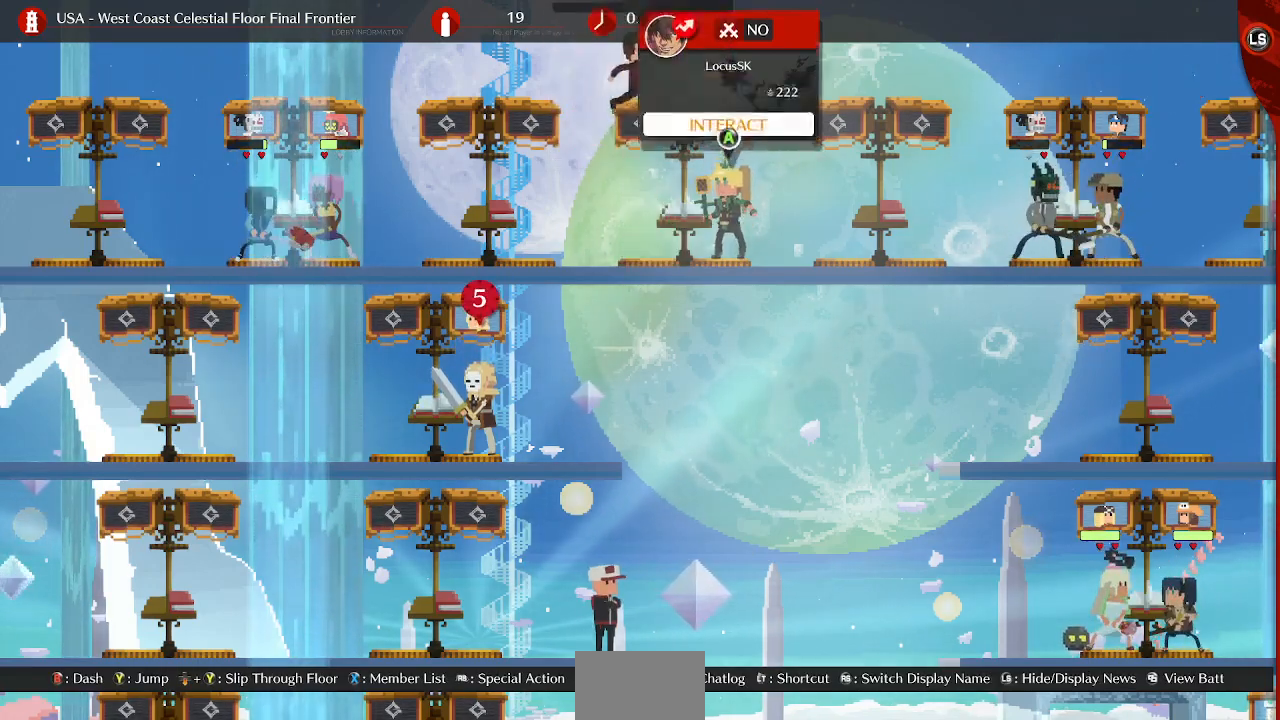
{"buttons": ["CROSS"], "events": [[417, "CROSS", "down"]]}
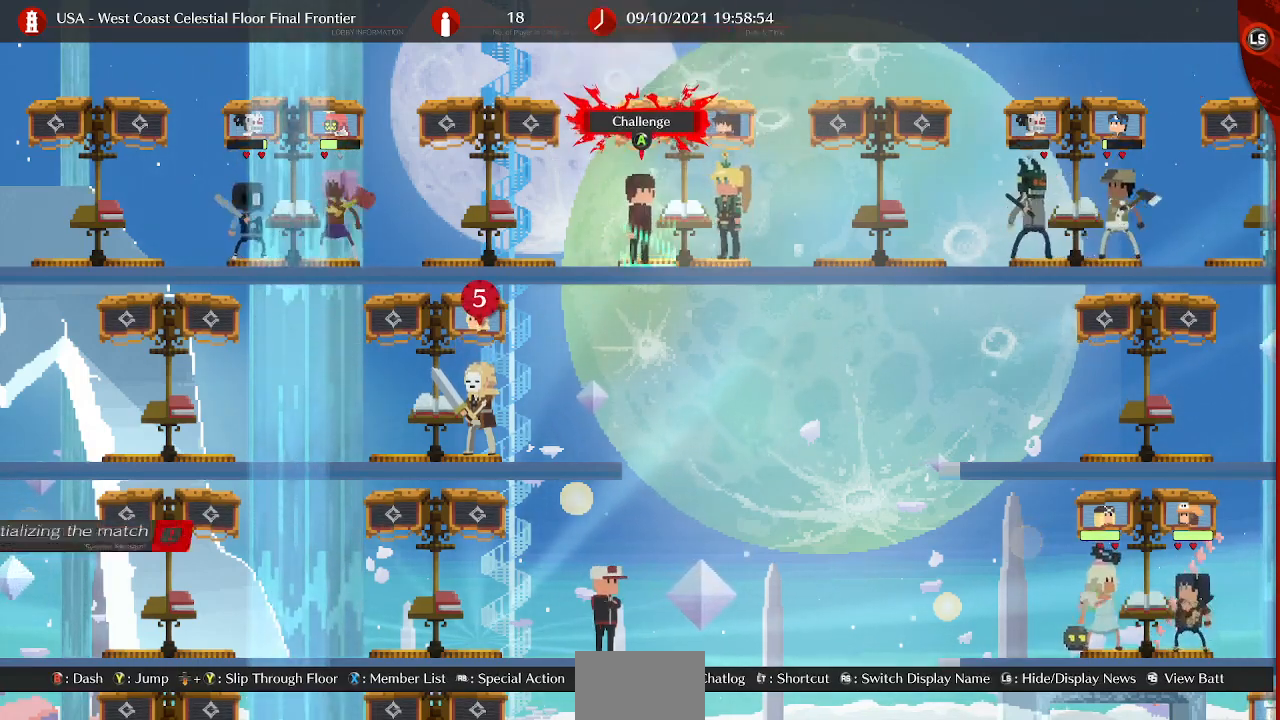
{"buttons": [], "events": [[17, "CROSS", "up"]]}
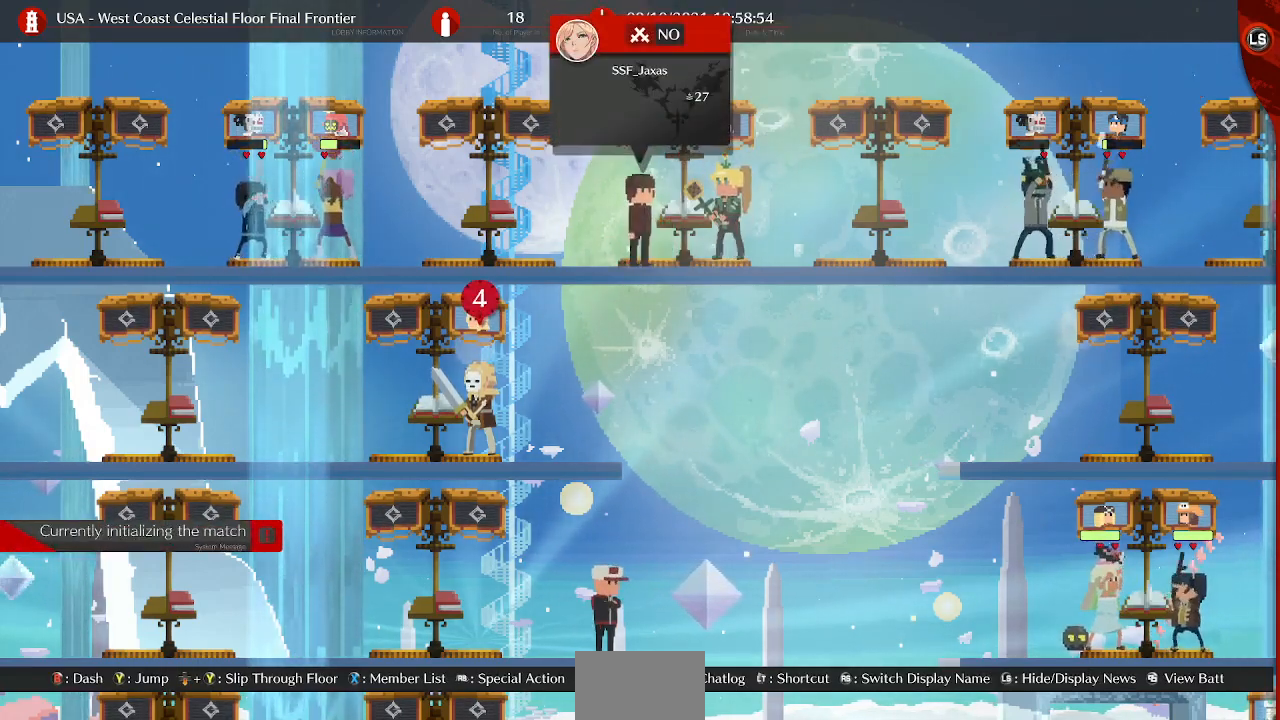
{"buttons": [], "events": []}
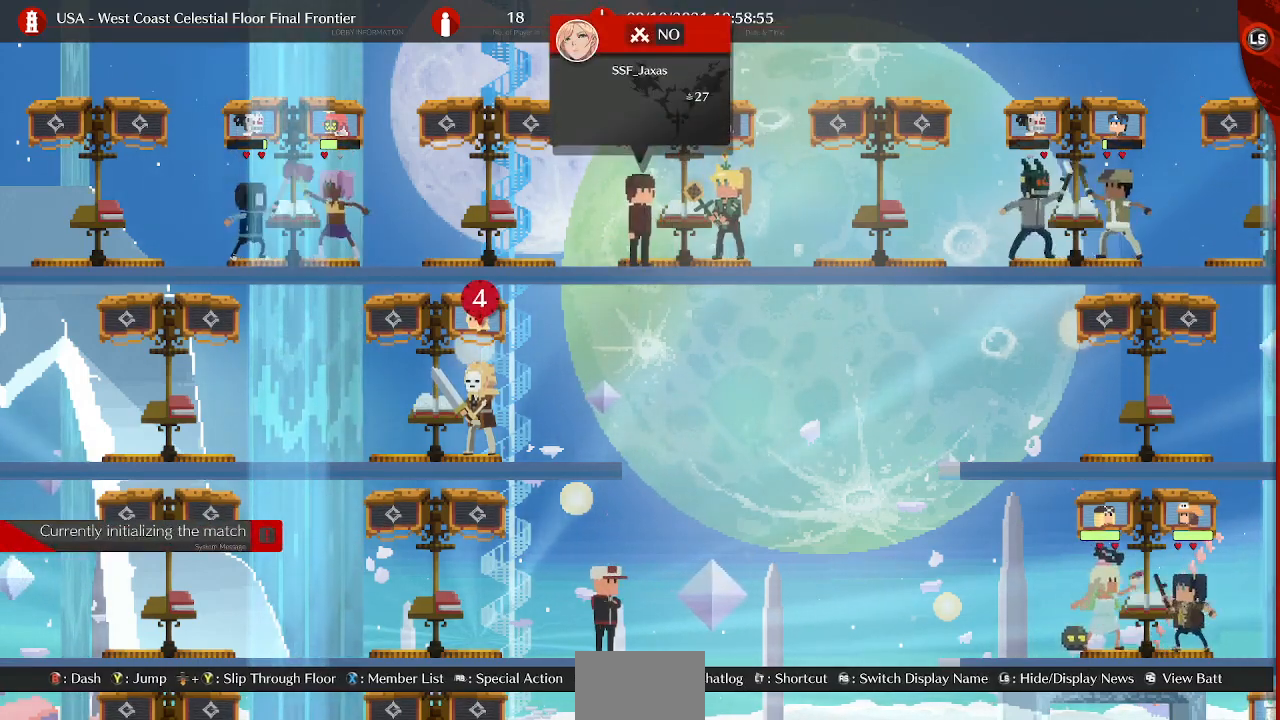
{"buttons": [], "events": [[67, "DPAD_UP", "down"], [167, "DPAD_UP", "up"]]}